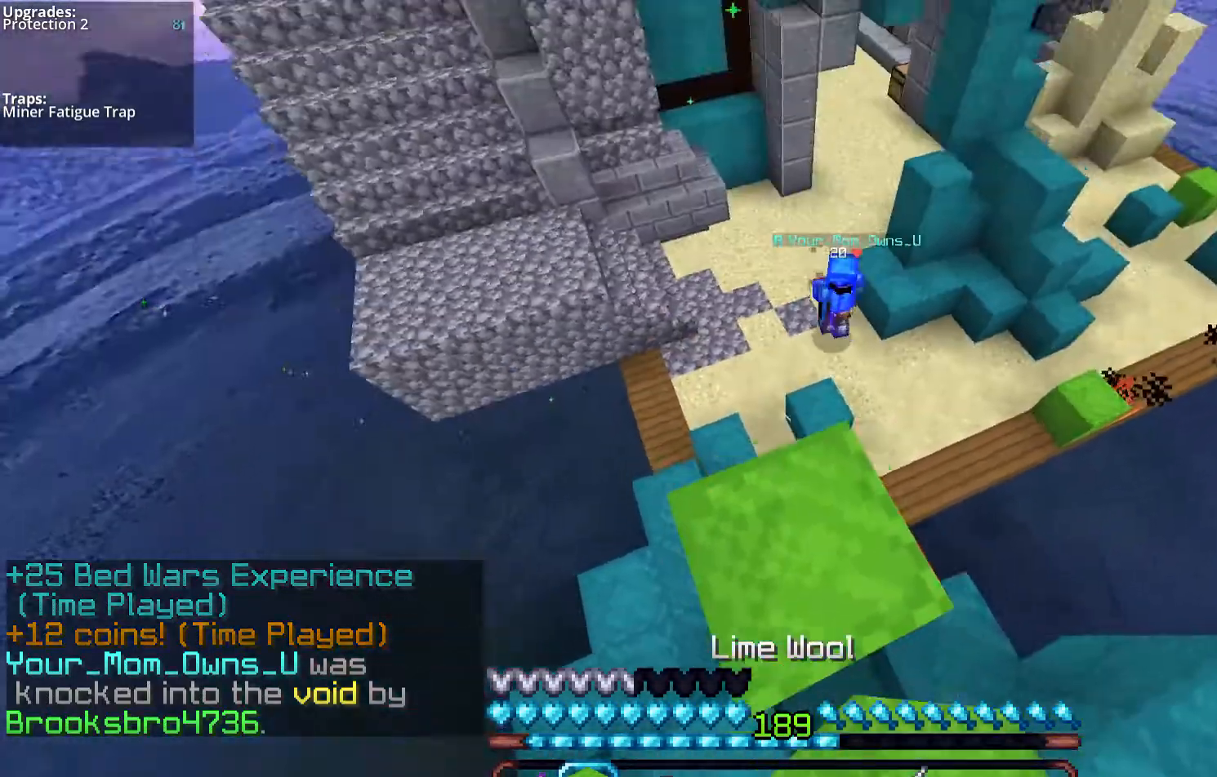
Gameplay with keyboard and mouse; each line is a JSON object with the keys and mouse buttons held at the frame after it. "events" lists presses ("down") and releases ("up") of "a", "d", "s", "space", "w", "mouse_left" and "mouse_right" between this image and that frame as [ms after this image, input, new state], when the widget could be followed in between. "mouse_left", "mouse_right" = the "left", "right" buttons of the "mouse" list. No other keys are recorded. Fast repeated clicks can show as one long hold. Mouse movement is not recorded.
{"keys": ["space"], "mouse": [], "events": [[235, "mouse_right", "down"], [335, "mouse_right", "up"]]}
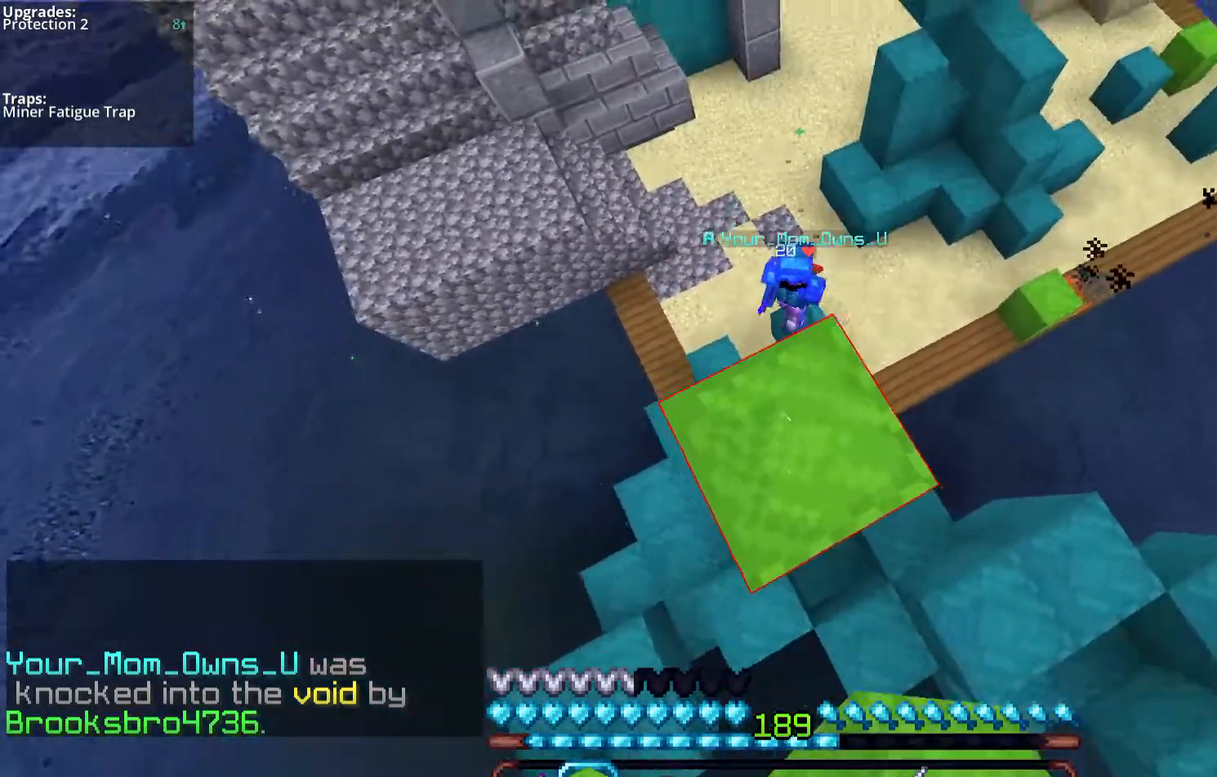
{"keys": ["d", "space"], "mouse": [], "events": [[201, "mouse_right", "down"], [301, "mouse_right", "up"], [469, "d", "down"]]}
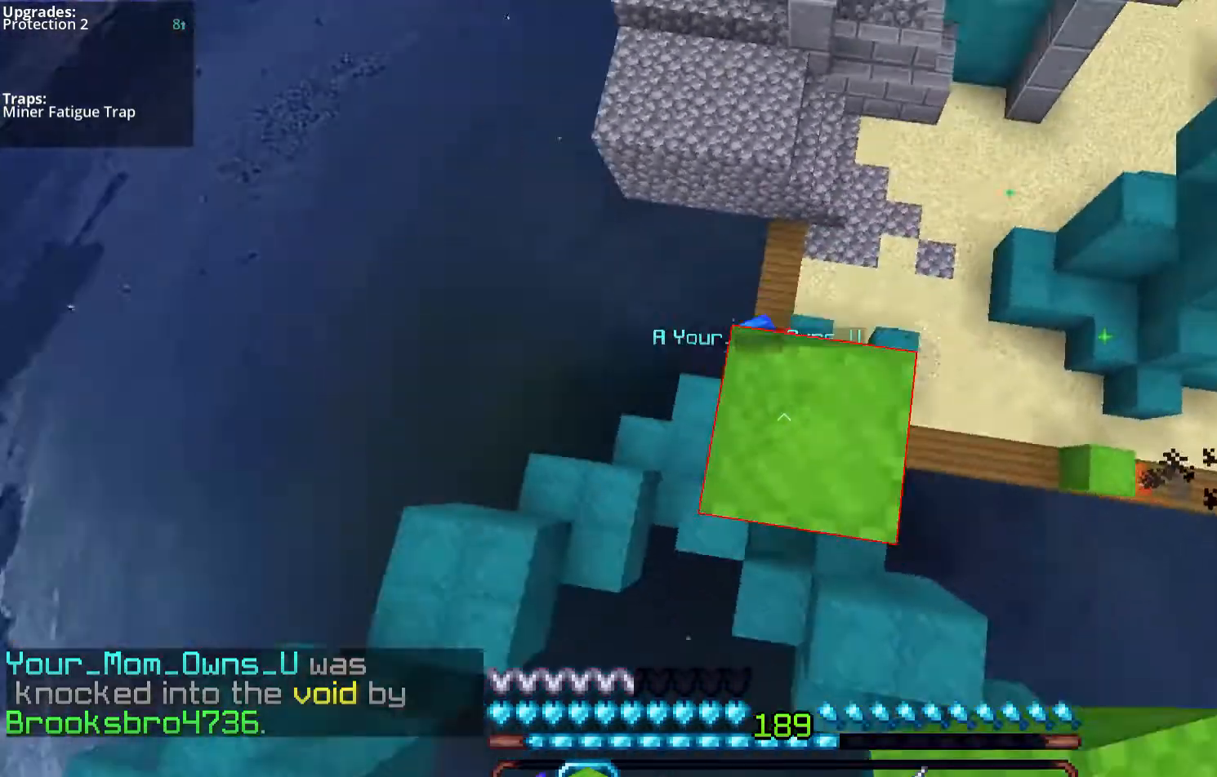
{"keys": ["space"], "mouse": ["right"], "events": [[134, "d", "up"], [134, "mouse_right", "down"], [168, "mouse_right", "up"], [235, "a", "down"], [335, "mouse_right", "down"], [402, "a", "up"]]}
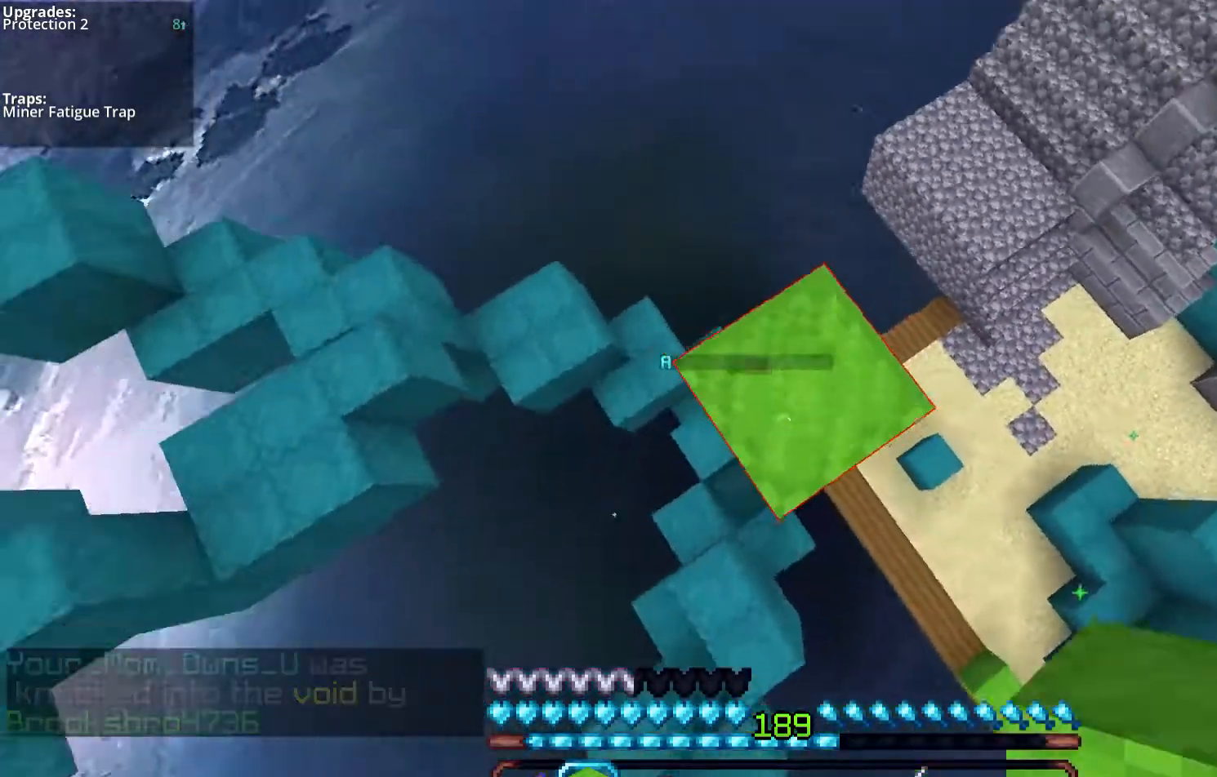
{"keys": ["space"], "mouse": [], "events": [[402, "mouse_right", "up"]]}
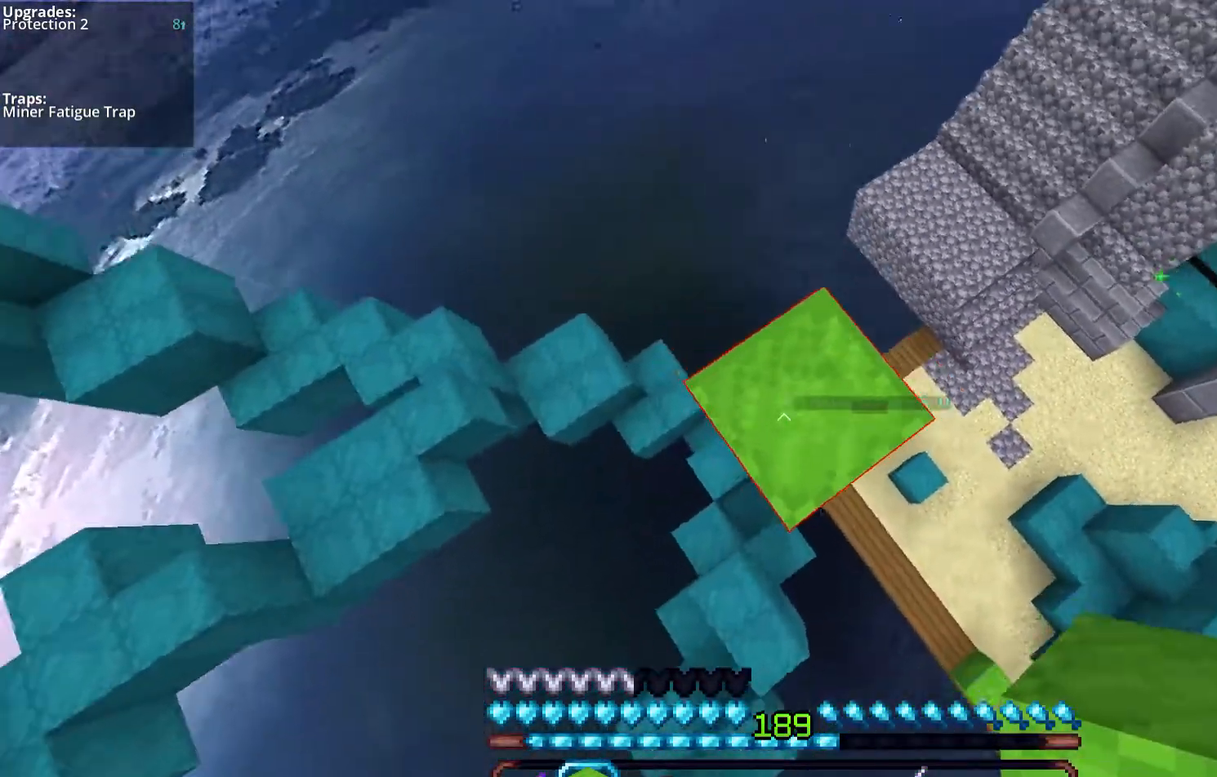
{"keys": ["d", "w"], "mouse": [], "events": [[168, "mouse_right", "down"], [201, "space", "up"], [268, "d", "down"], [302, "mouse_right", "up"], [335, "w", "down"]]}
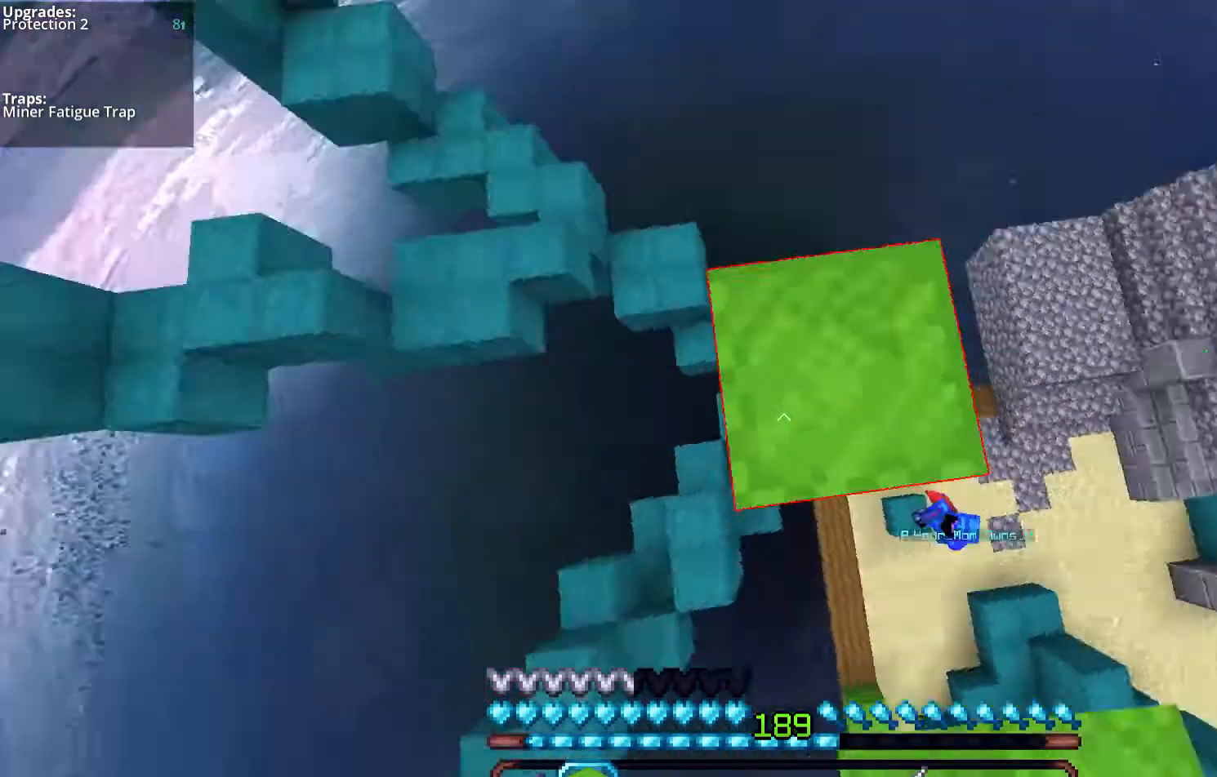
{"keys": ["d", "s"], "mouse": [], "events": [[134, "w", "up"], [168, "s", "down"]]}
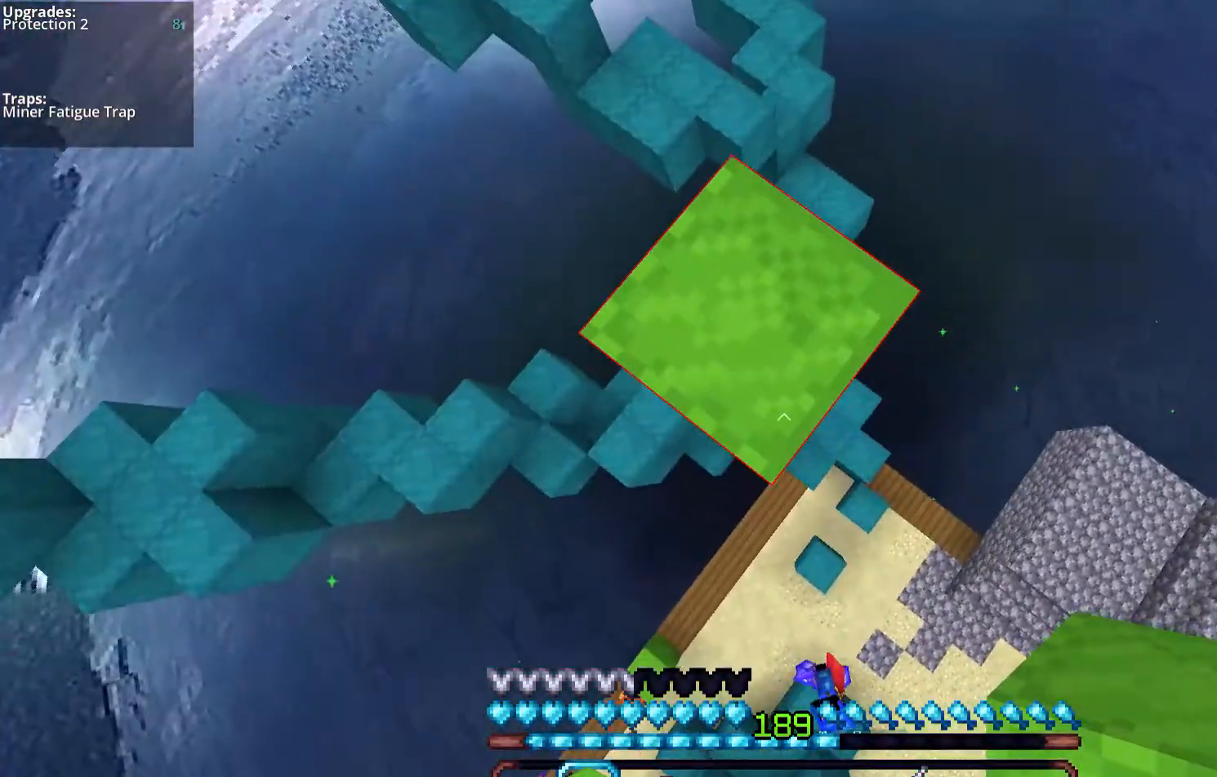
{"keys": ["s"], "mouse": [], "events": [[33, "d", "up"]]}
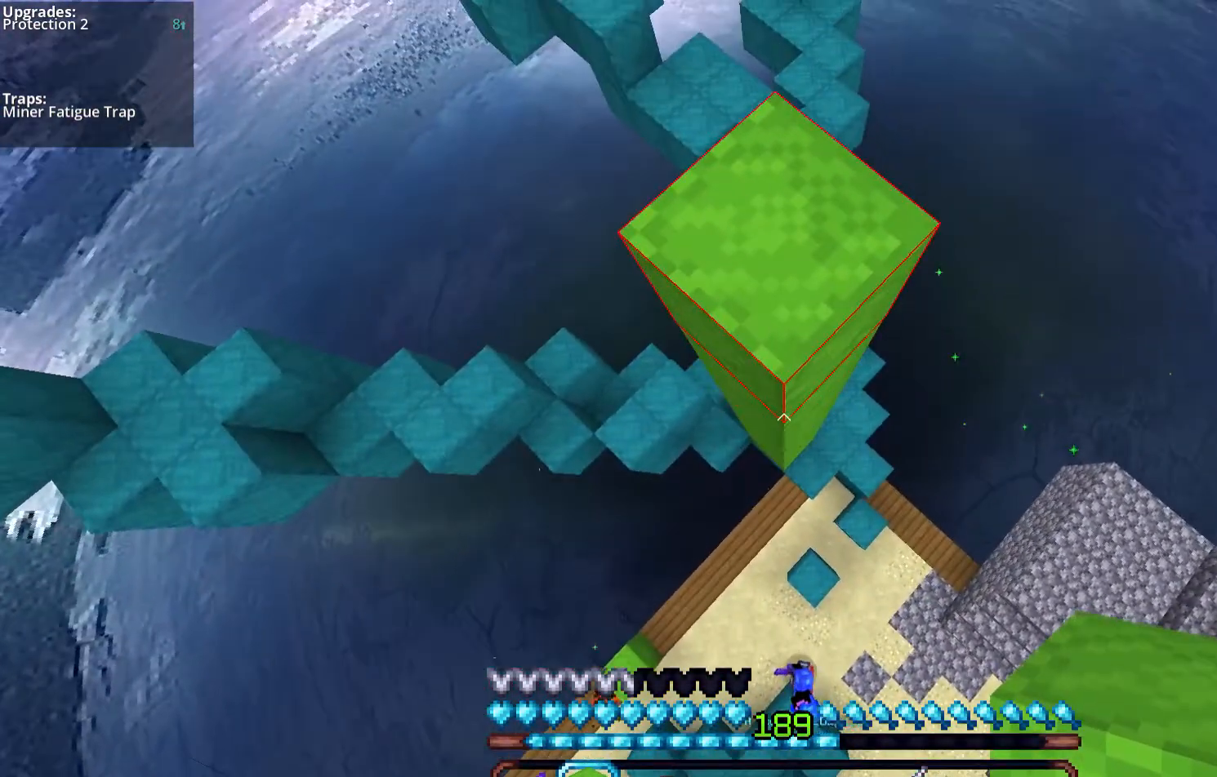
{"keys": ["s"], "mouse": [], "events": [[268, "mouse_right", "down"], [402, "mouse_right", "up"]]}
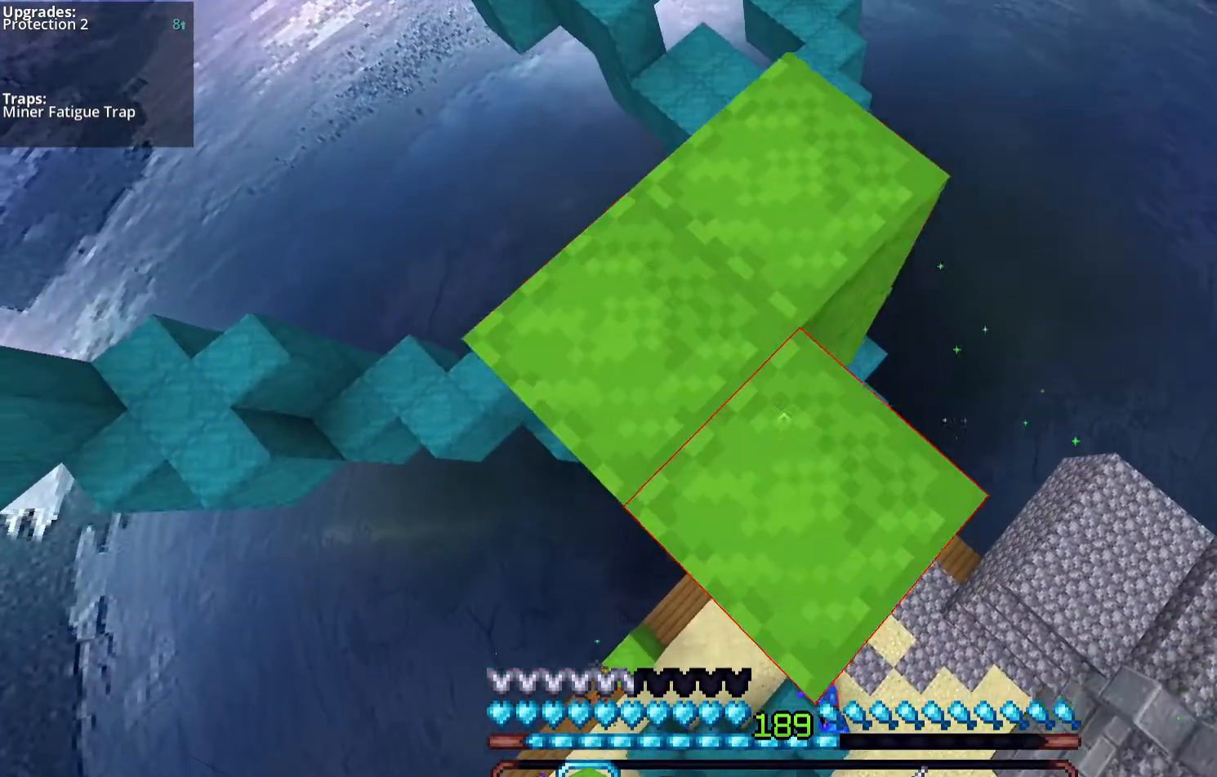
{"keys": ["s"], "mouse": ["right"], "events": [[67, "mouse_right", "down"], [167, "mouse_right", "up"], [301, "mouse_right", "down"], [335, "d", "down"], [502, "d", "up"]]}
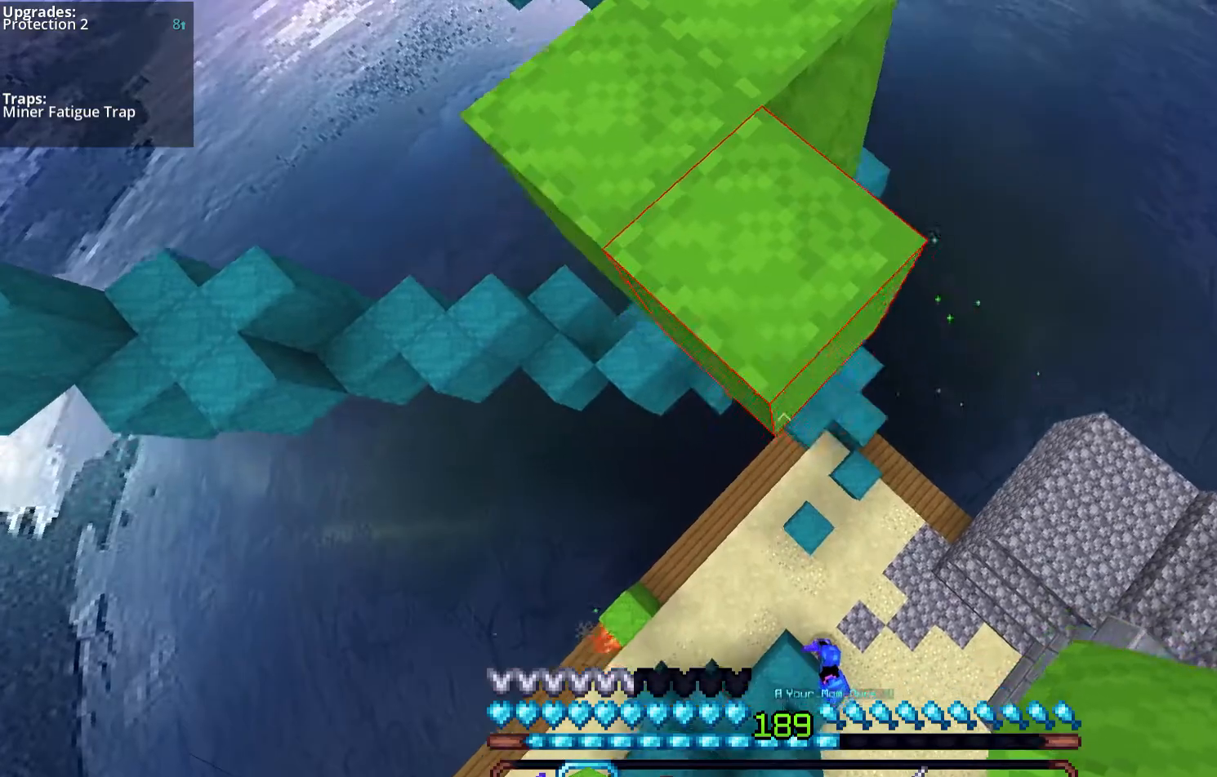
{"keys": ["s"], "mouse": ["right"], "events": [[234, "mouse_right", "up"], [435, "mouse_right", "down"]]}
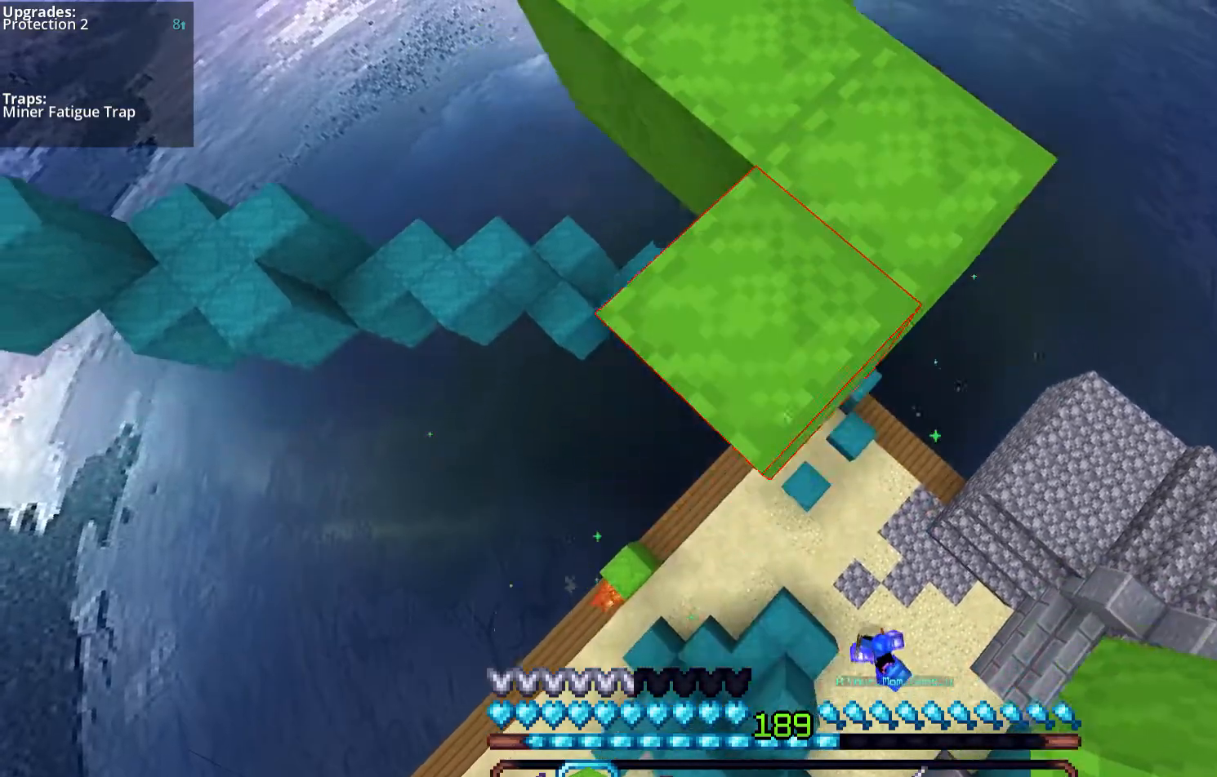
{"keys": ["s"], "mouse": [], "events": [[402, "mouse_right", "up"]]}
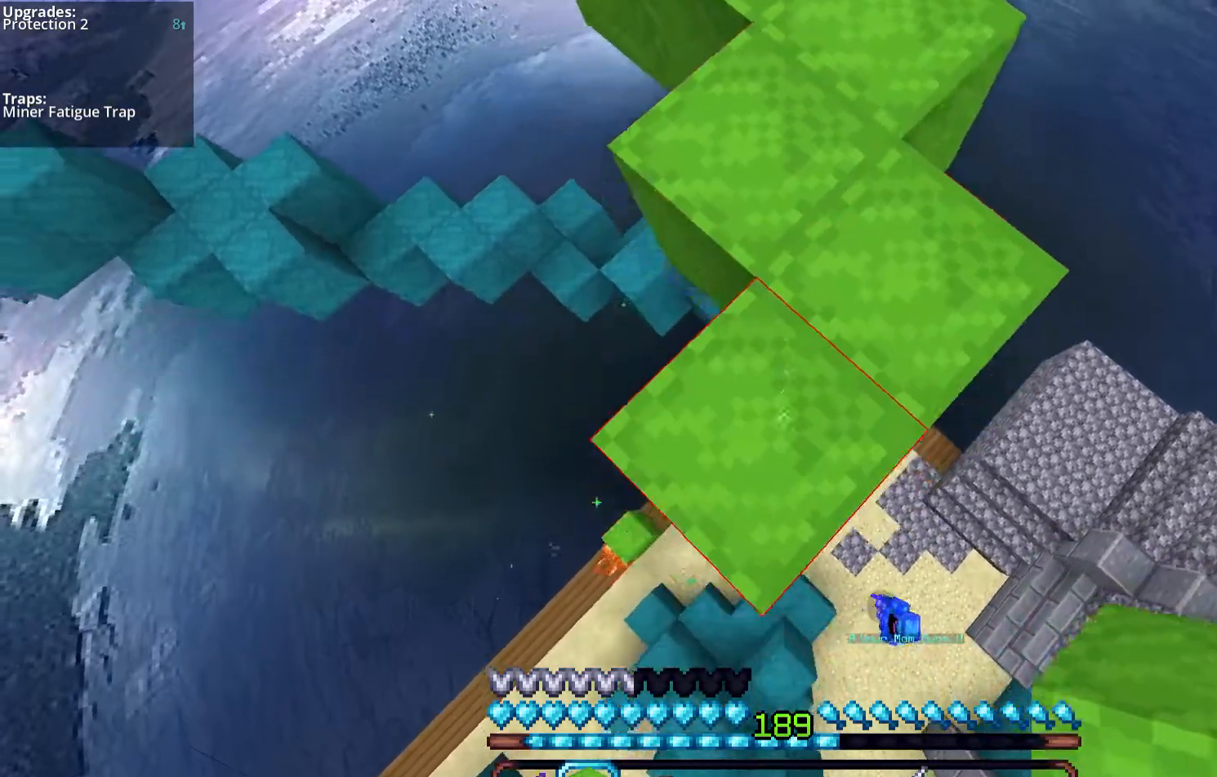
{"keys": ["s"], "mouse": ["right"], "events": [[33, "mouse_right", "down"]]}
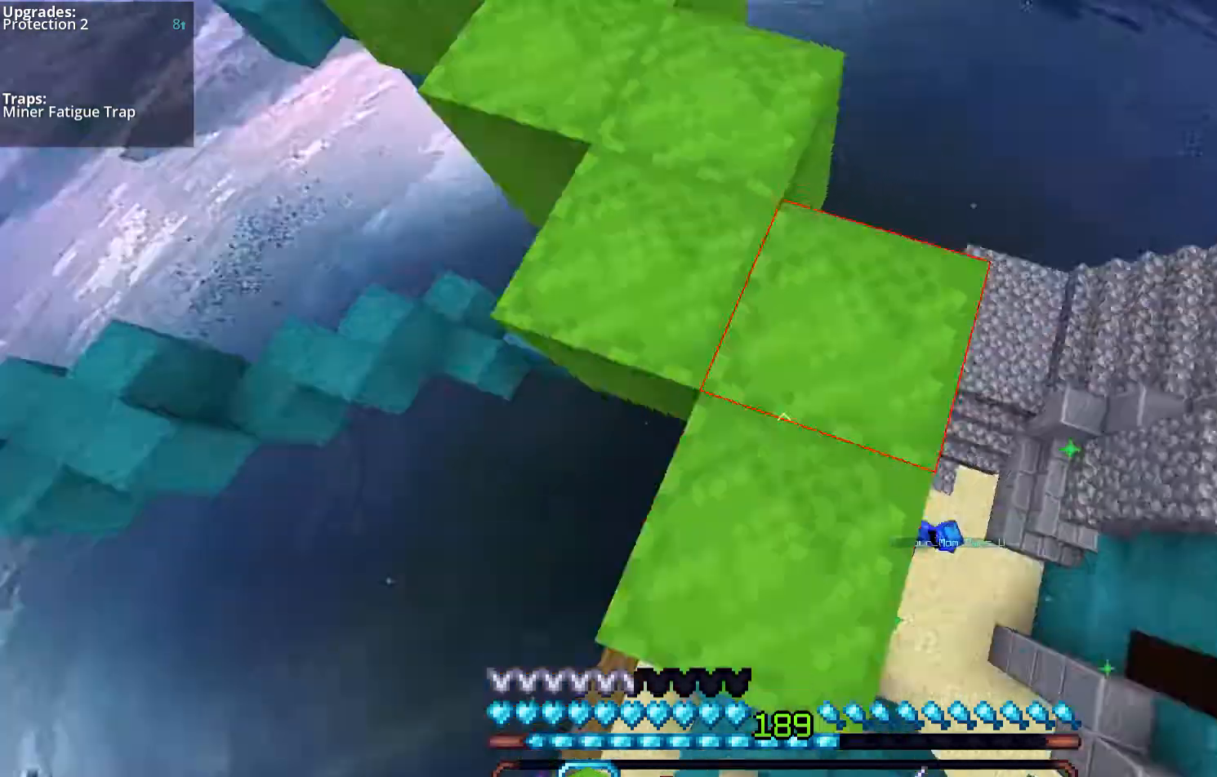
{"keys": ["d"], "mouse": [], "events": [[34, "mouse_right", "up"], [67, "d", "down"], [134, "s", "up"]]}
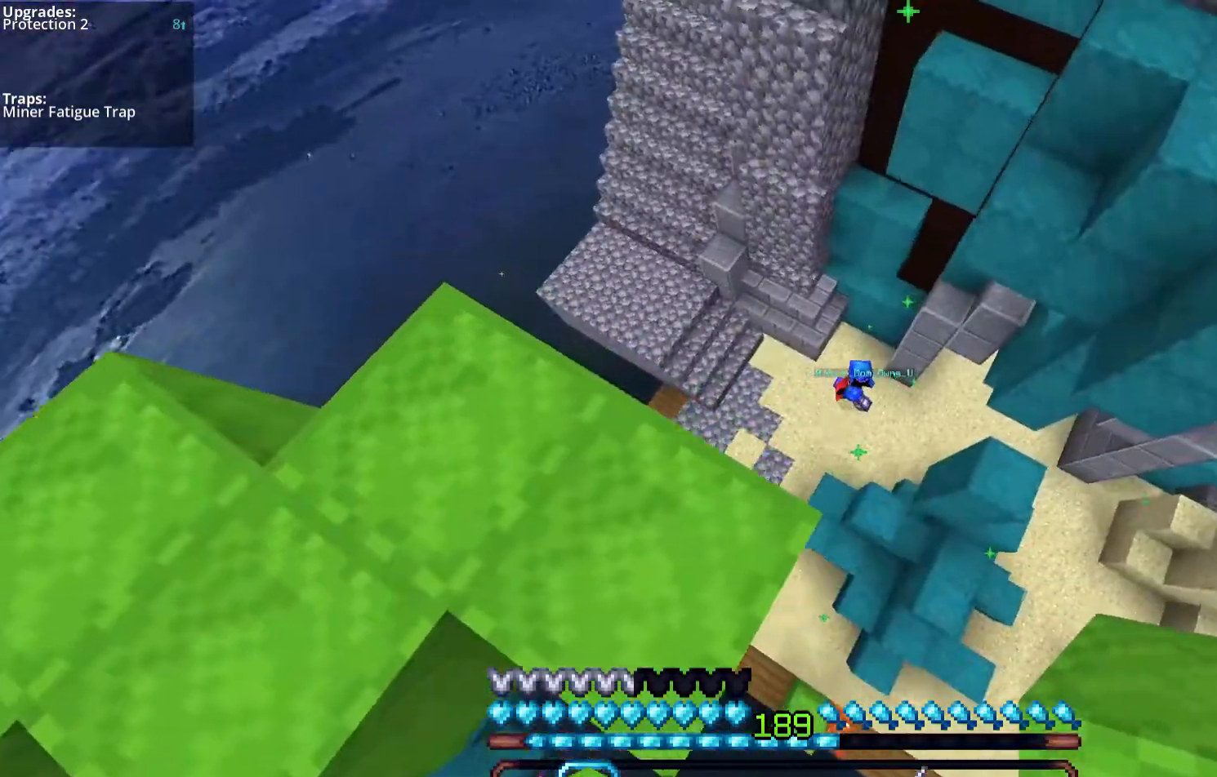
{"keys": ["s"], "mouse": [], "events": [[134, "d", "up"], [268, "a", "down"], [268, "s", "down"], [435, "a", "up"]]}
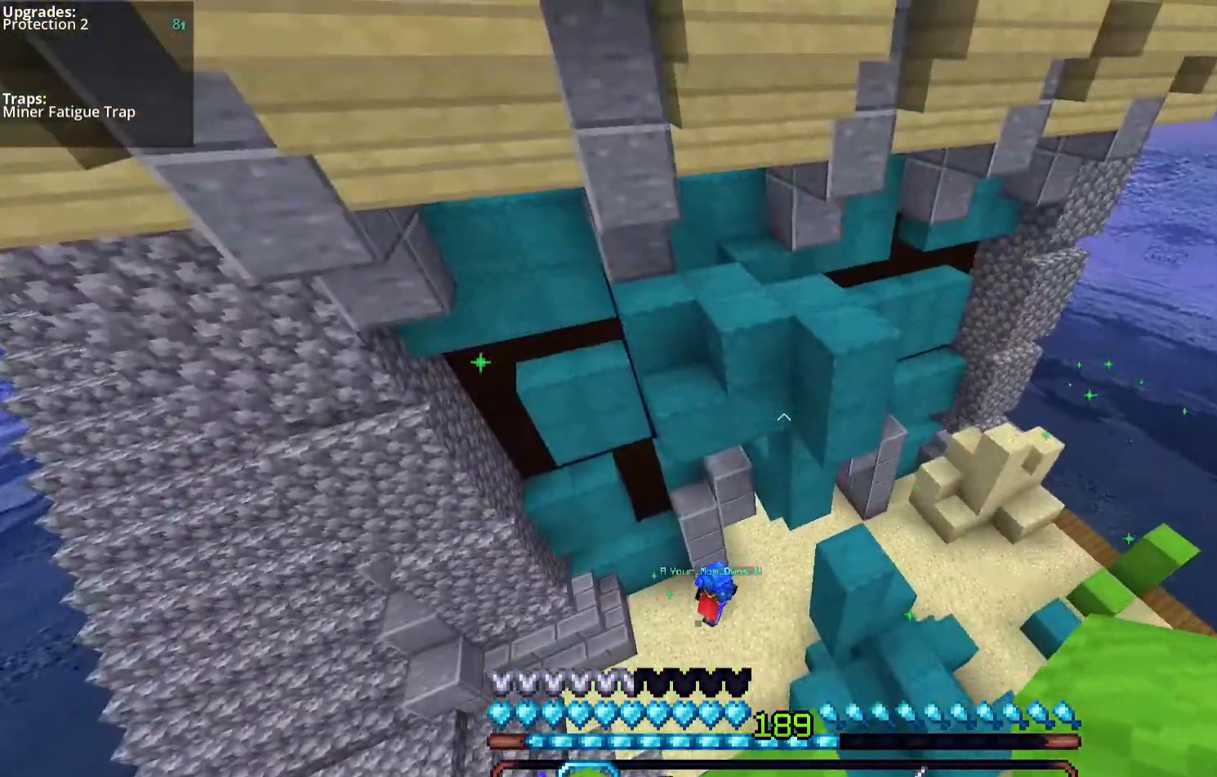
{"keys": ["space", "w"], "mouse": [], "events": [[67, "s", "up"], [201, "w", "down"], [369, "space", "down"]]}
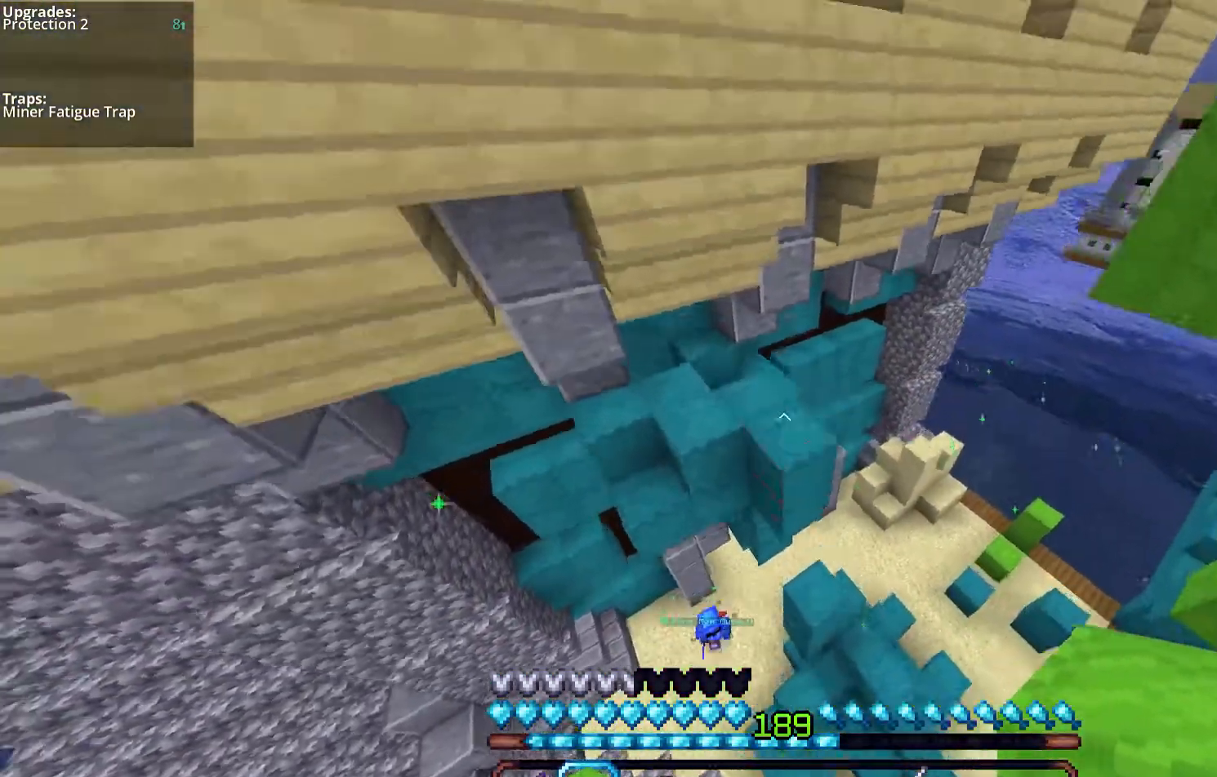
{"keys": ["w"], "mouse": [], "events": [[268, "space", "up"]]}
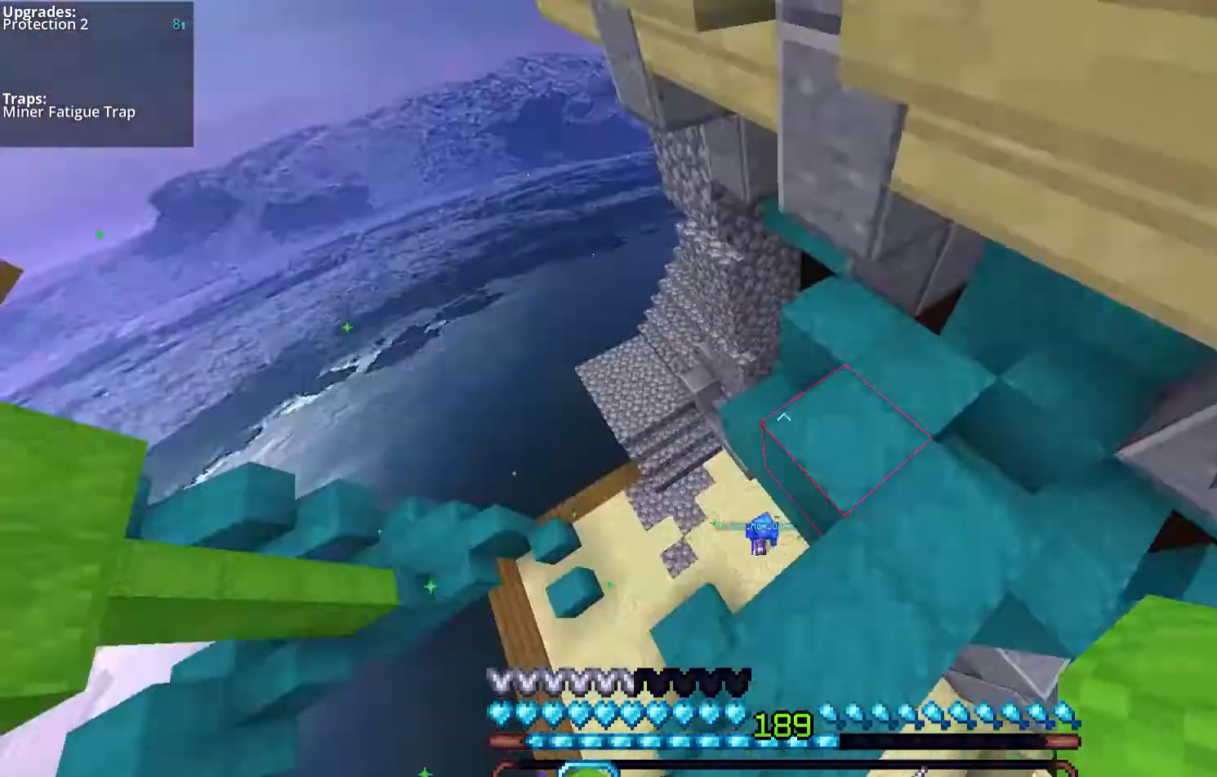
{"keys": ["a", "w"], "mouse": ["left"], "events": [[34, "d", "down"], [101, "mouse_left", "down"], [134, "w", "up"], [335, "d", "up"], [369, "w", "down"], [402, "a", "down"]]}
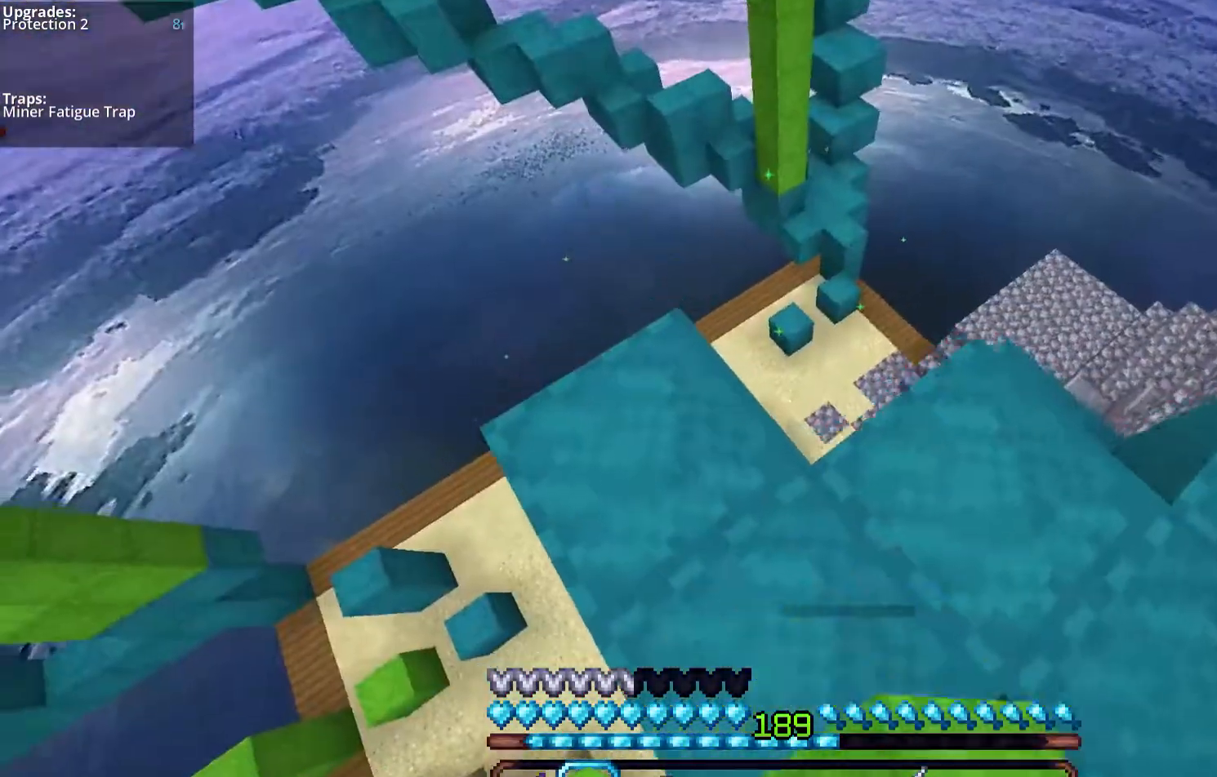
{"keys": ["a", "w"], "mouse": ["left"], "events": [[33, "mouse_left", "up"], [67, "a", "up"], [167, "a", "down"], [201, "mouse_left", "down"]]}
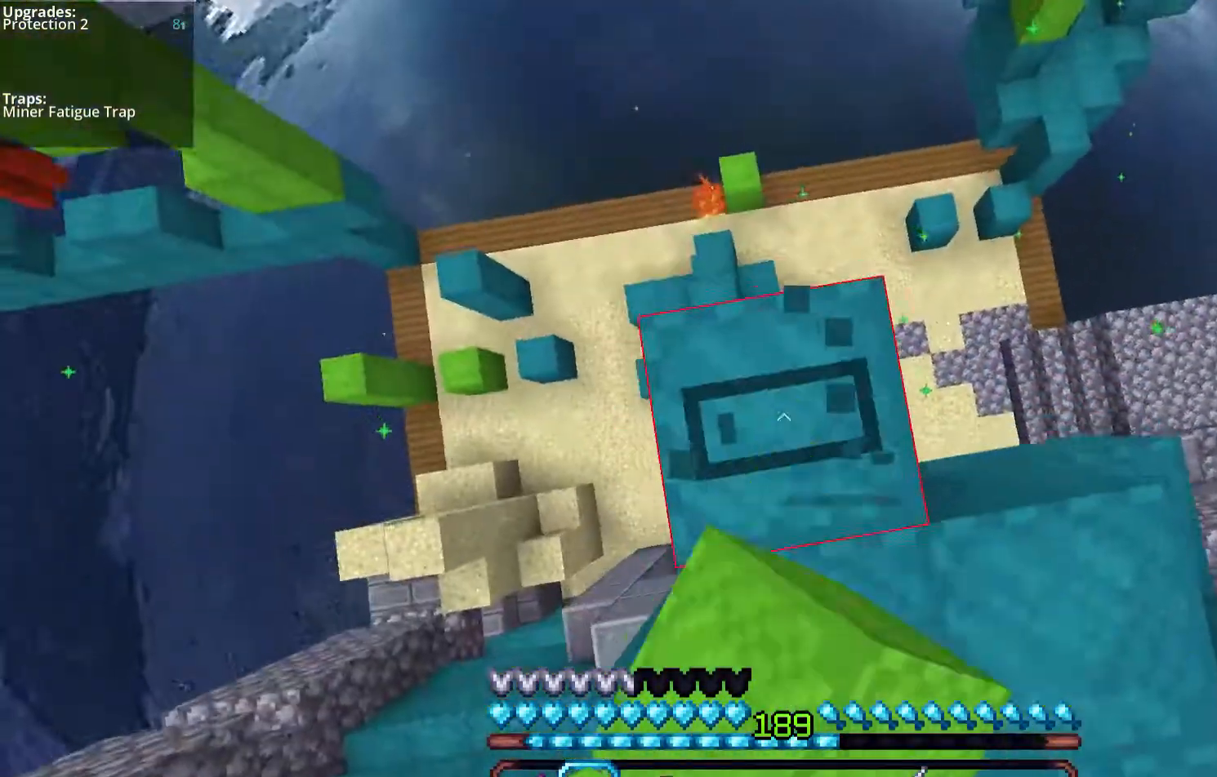
{"keys": ["a"], "mouse": [], "events": [[369, "w", "up"], [402, "mouse_left", "up"]]}
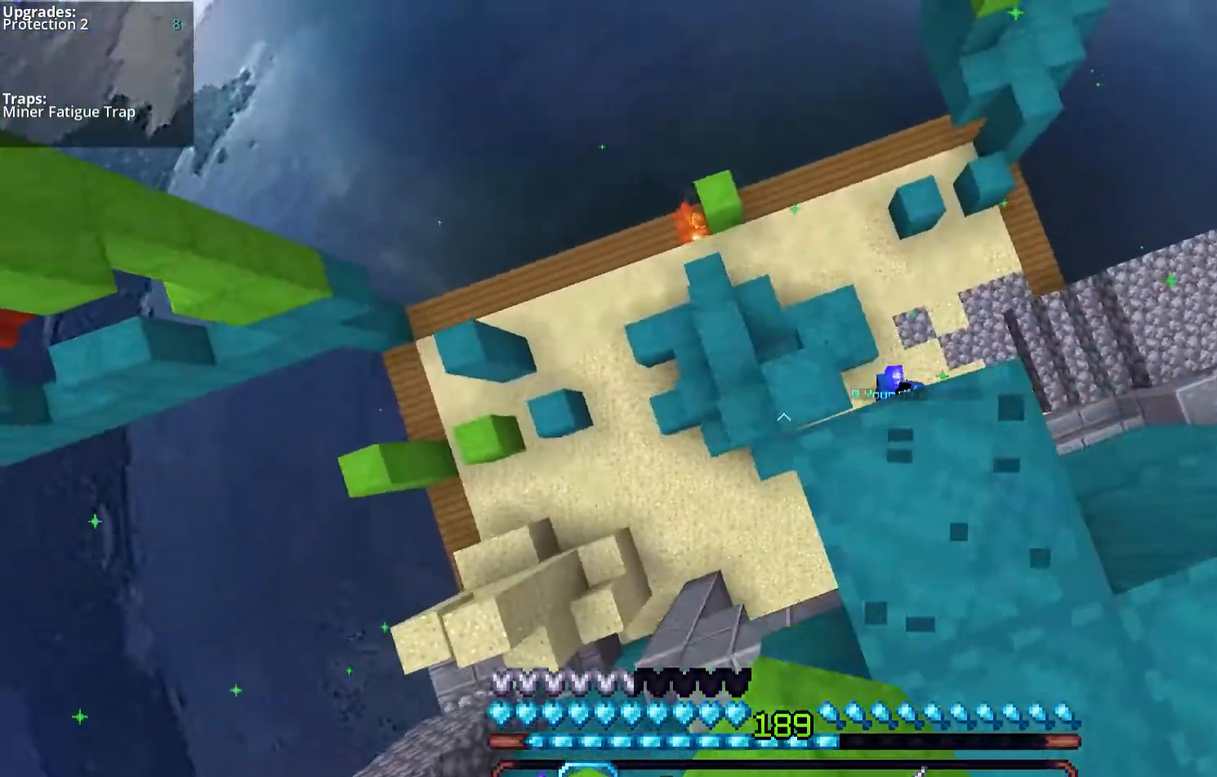
{"keys": [], "mouse": [], "events": [[268, "a", "up"]]}
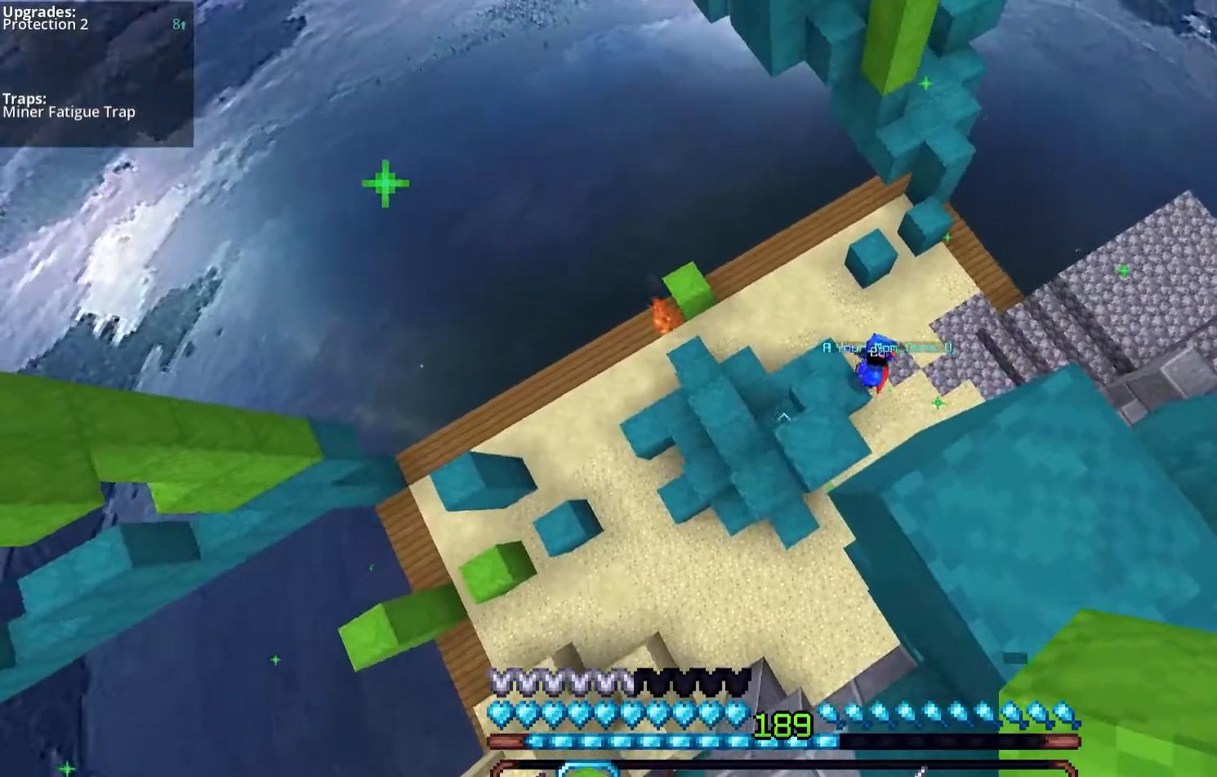
{"keys": [], "mouse": [], "events": [[301, "d", "down"], [502, "d", "up"]]}
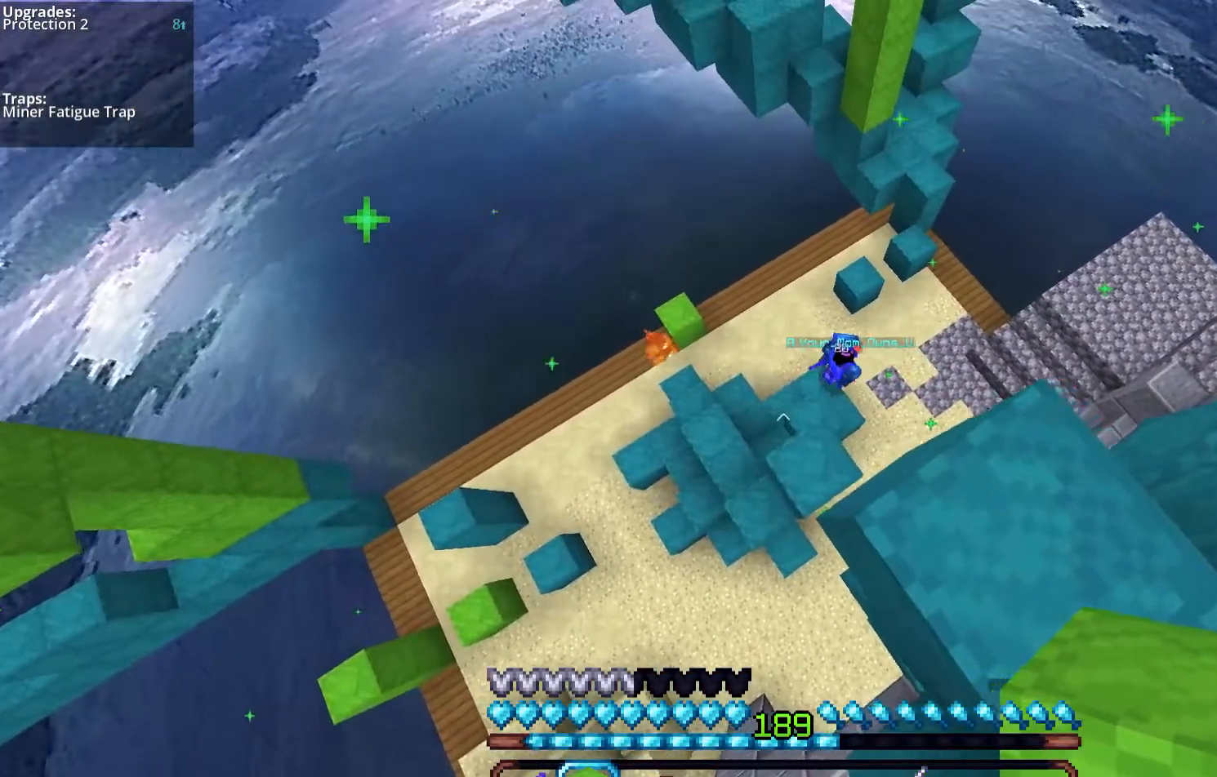
{"keys": ["d", "w"], "mouse": [], "events": [[134, "d", "down"], [235, "w", "down"]]}
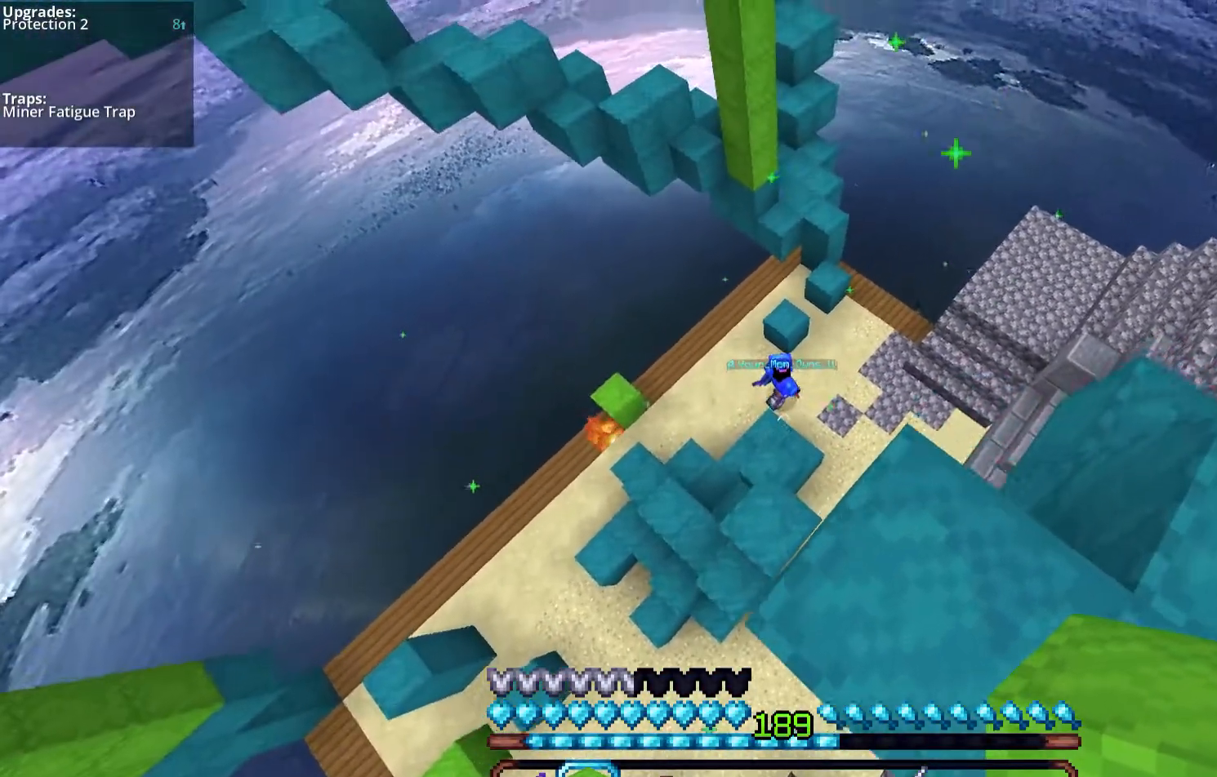
{"keys": ["d", "w"], "mouse": [], "events": []}
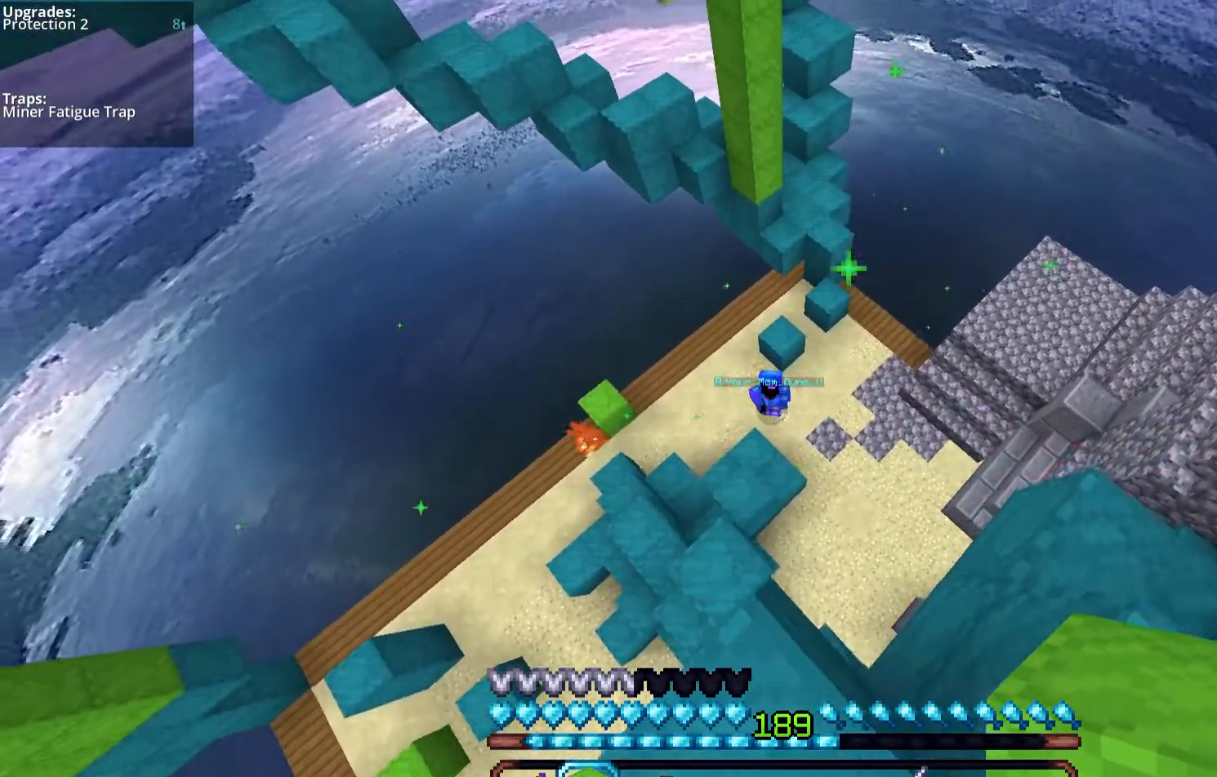
{"keys": ["s"], "mouse": [], "events": [[100, "w", "up"], [335, "d", "up"], [435, "s", "down"]]}
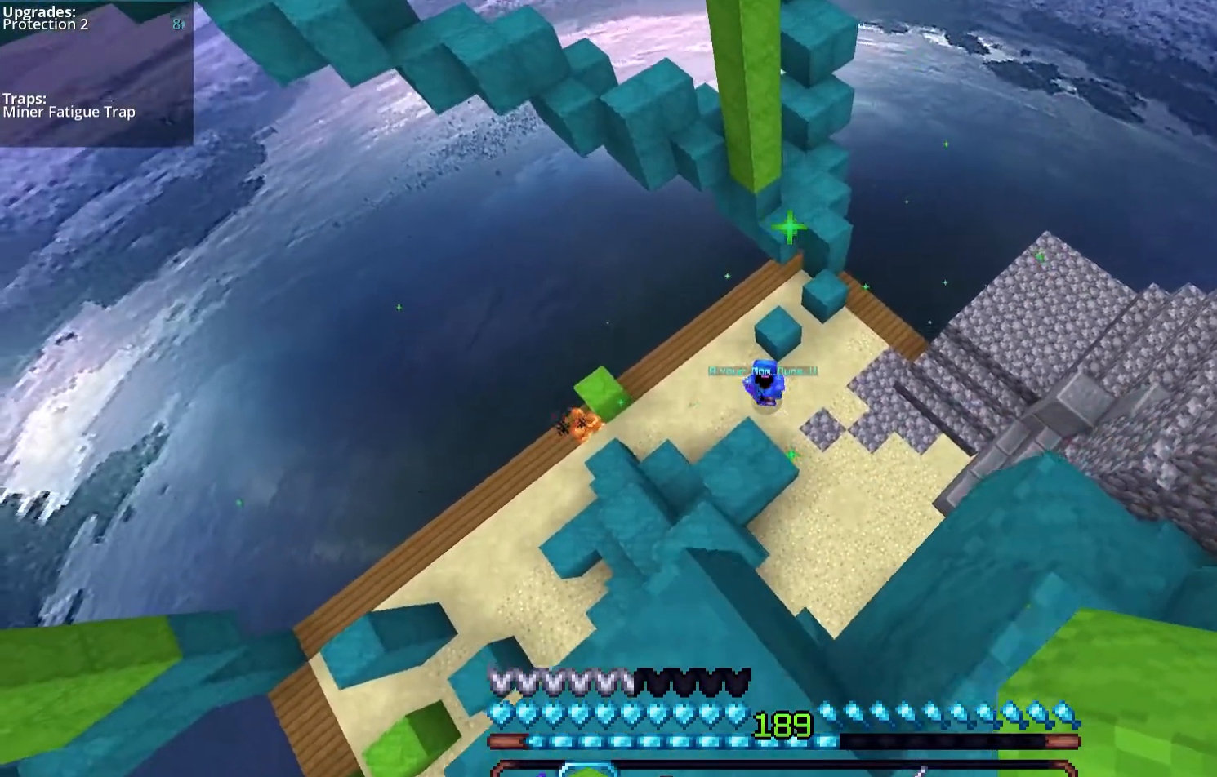
{"keys": ["d"], "mouse": [], "events": [[134, "d", "down"], [268, "s", "up"]]}
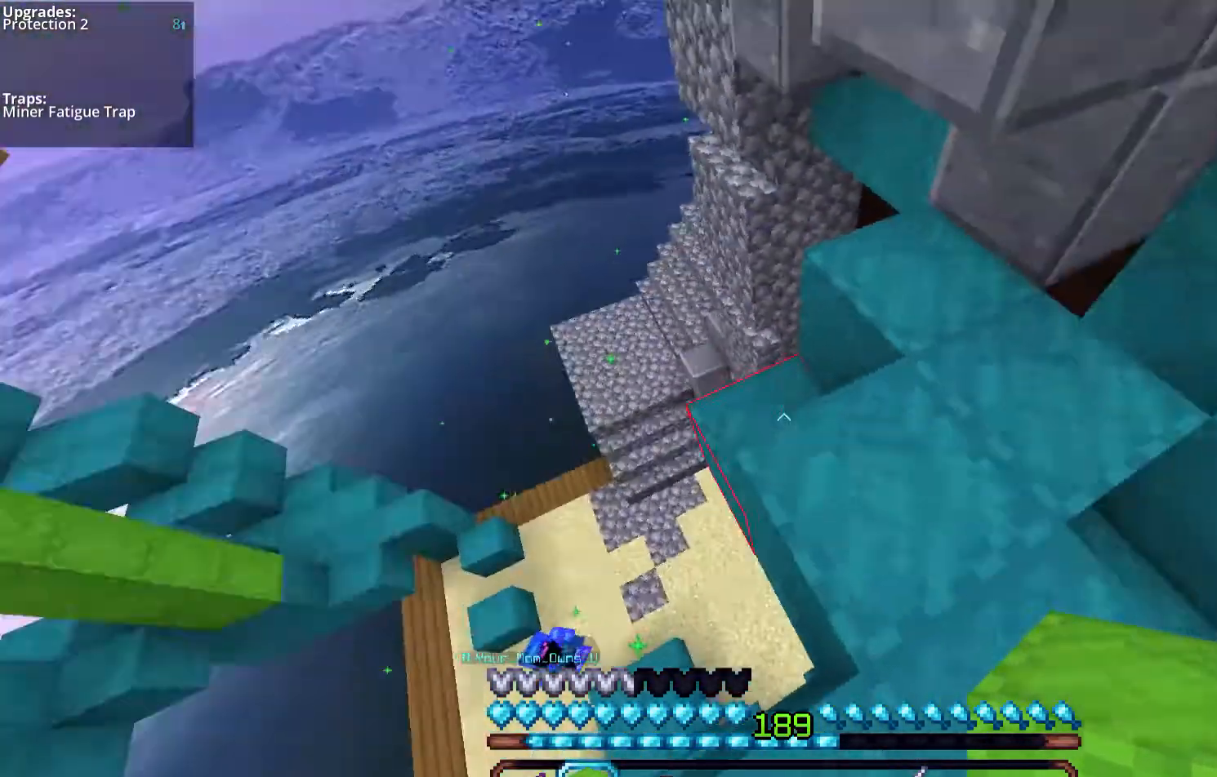
{"keys": ["w"], "mouse": [], "events": [[33, "w", "down"], [301, "d", "up"]]}
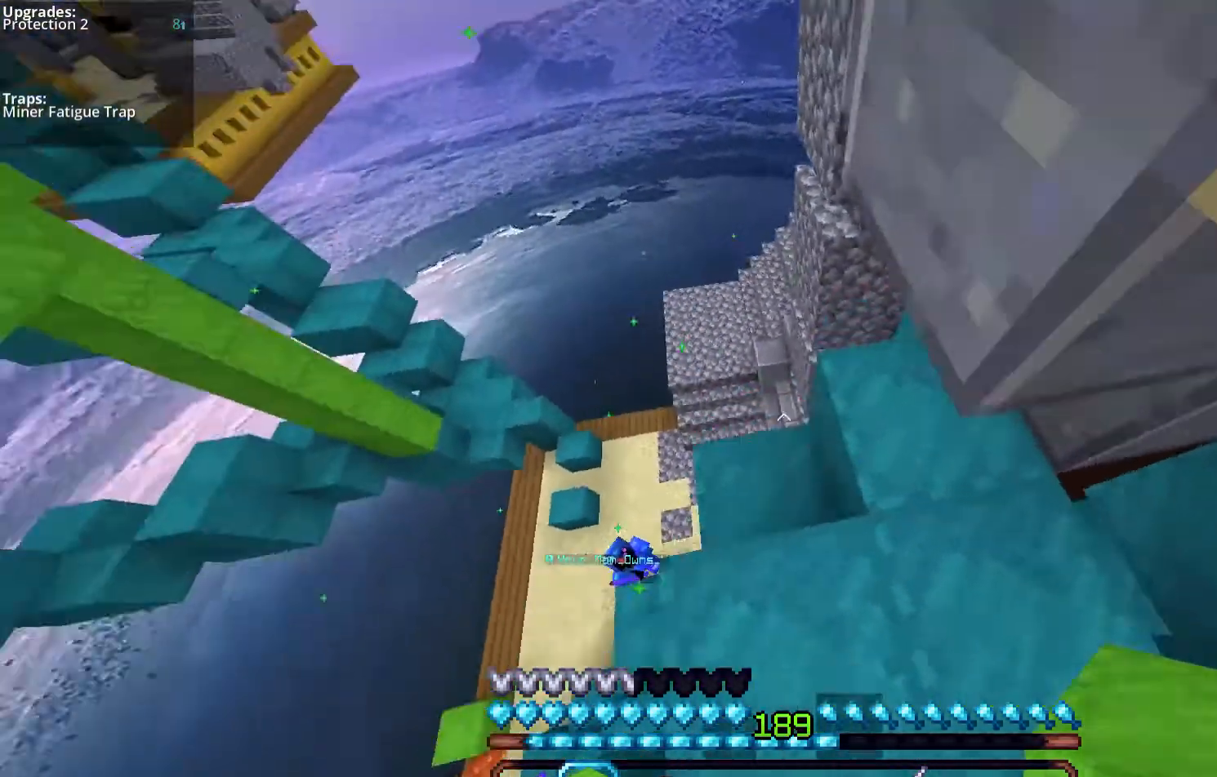
{"keys": [], "mouse": [], "events": [[67, "w", "up"], [302, "w", "down"], [469, "w", "up"]]}
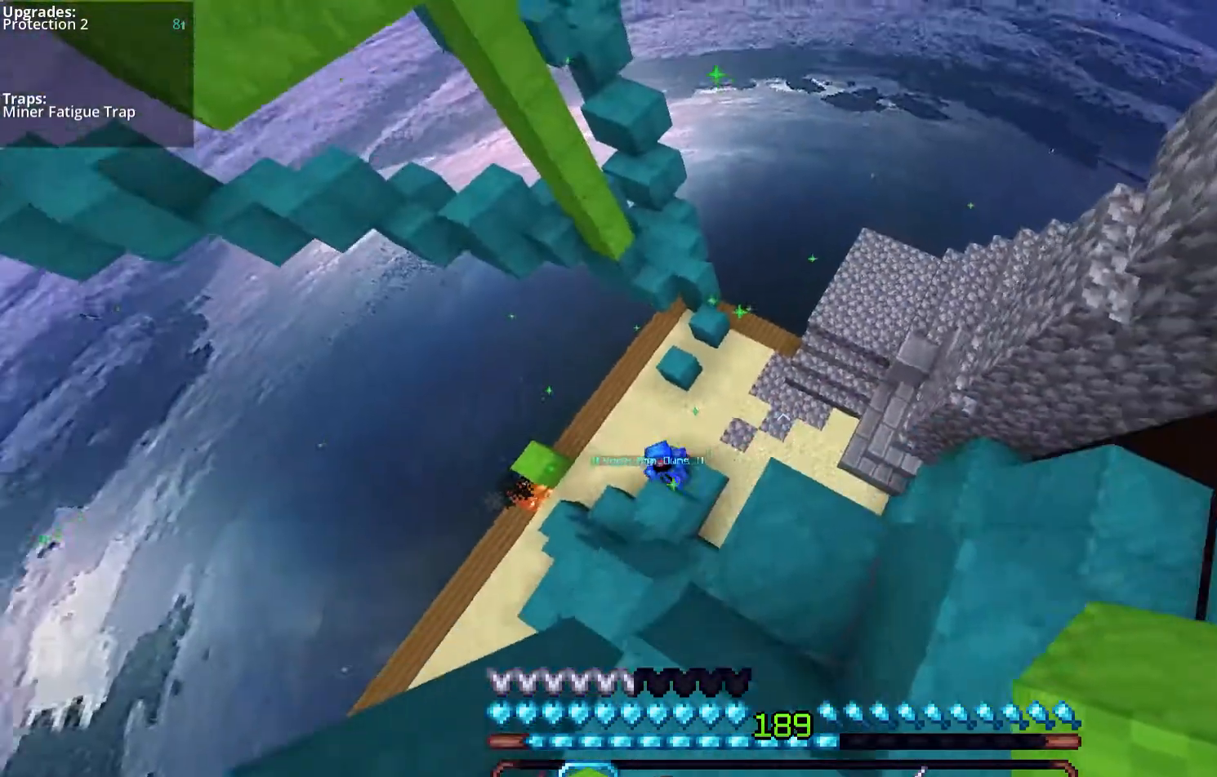
{"keys": ["s"], "mouse": [], "events": [[167, "s", "down"]]}
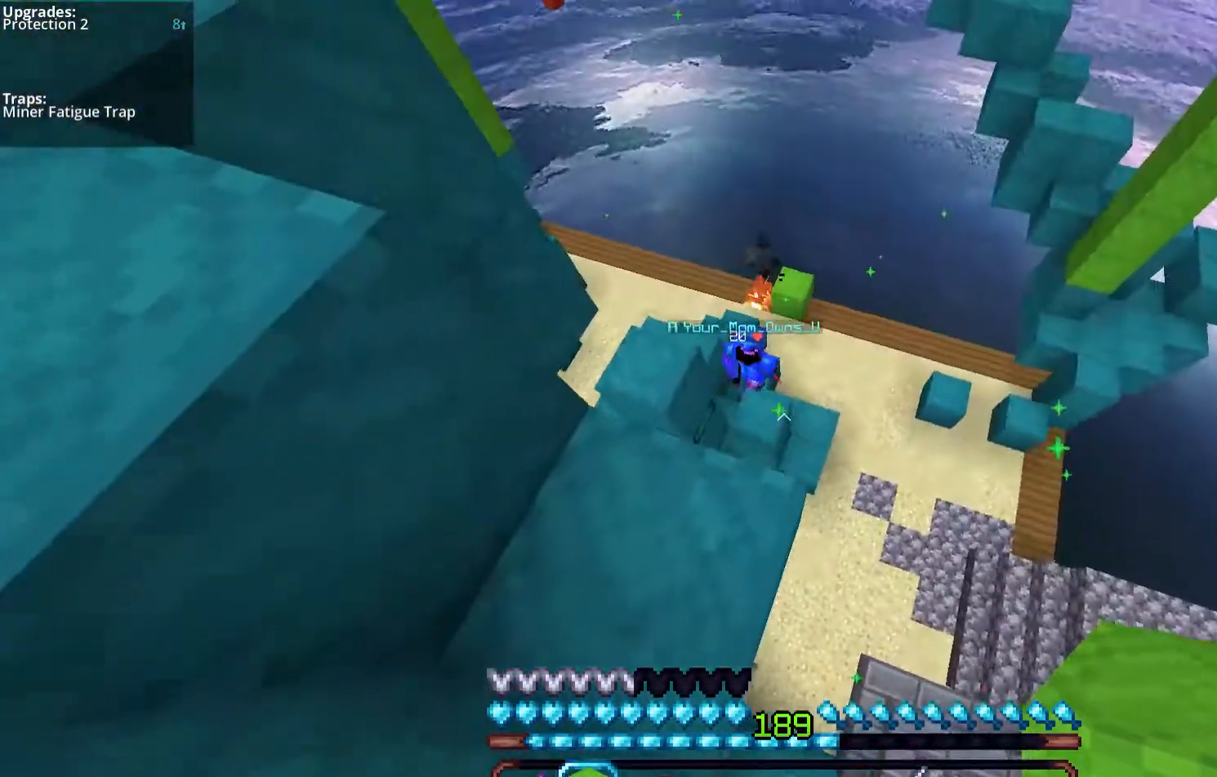
{"keys": ["w"], "mouse": [], "events": [[34, "s", "up"], [402, "w", "down"]]}